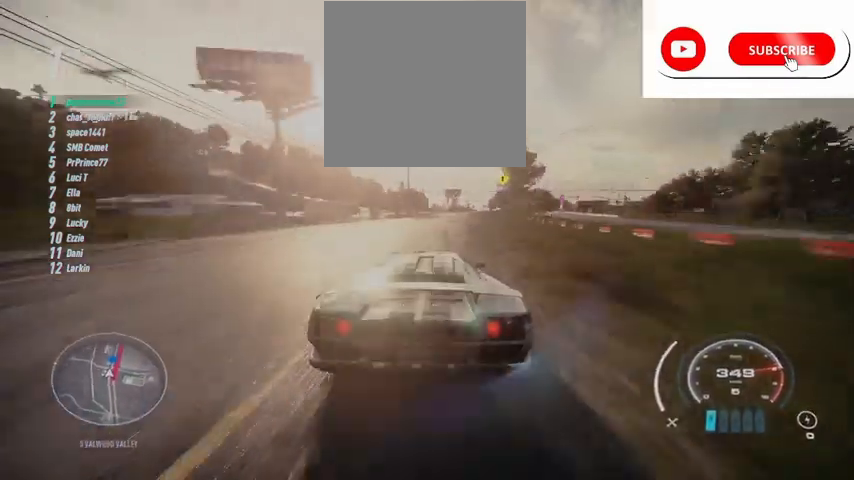
Gameplay with a controller (Xbox layout); each line is a JSON object with the inputs held at the frame after it. "events" lists button and stick changes between this image and that frame as [ms after this image, input, new state], when the widget could be followed in between.
{"buttons": ["R2"], "left_stick": "up-right", "right_stick": "center", "events": []}
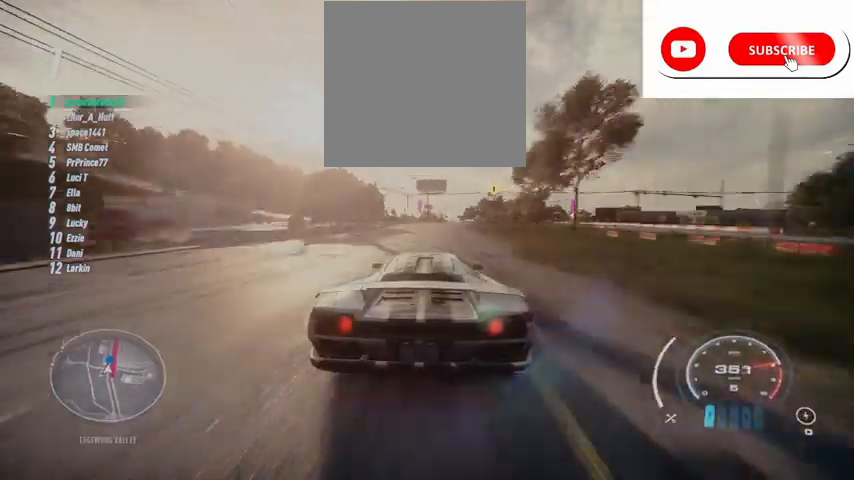
{"buttons": ["R2"], "left_stick": "up-right", "right_stick": "center", "events": [[125, "R1", "down"], [208, "R1", "up"]]}
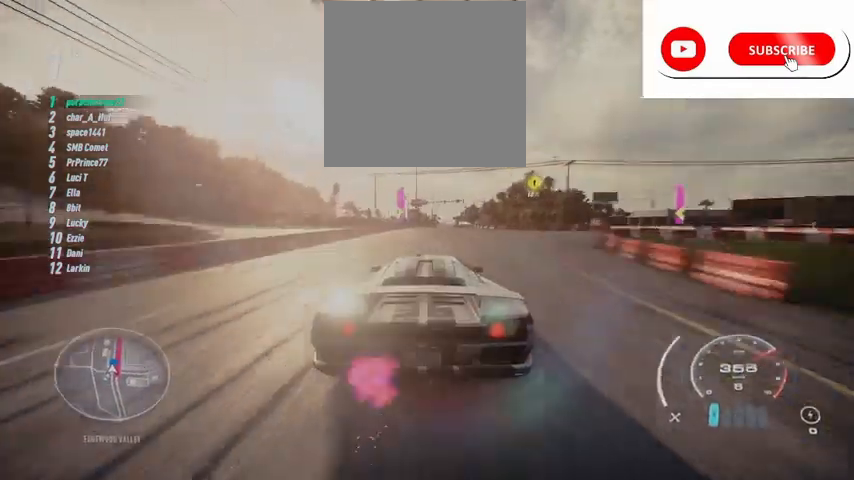
{"buttons": ["R2"], "left_stick": "up-right", "right_stick": "center", "events": []}
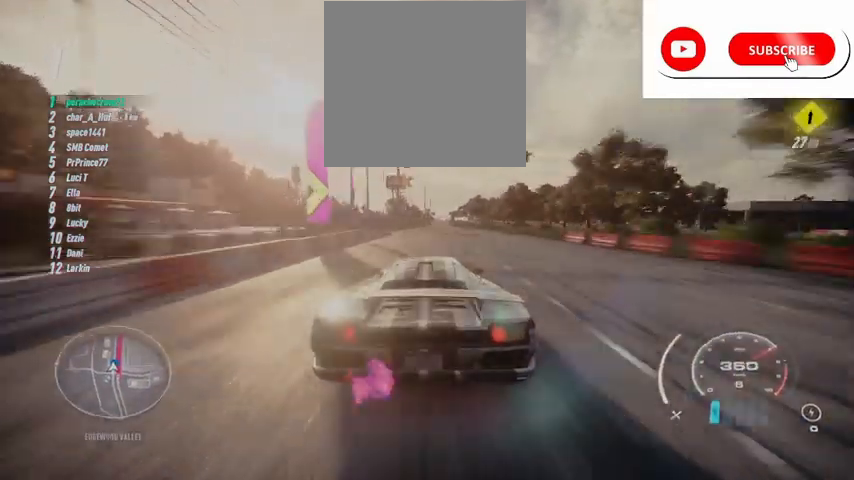
{"buttons": ["R2"], "left_stick": "up-right", "right_stick": "center", "events": []}
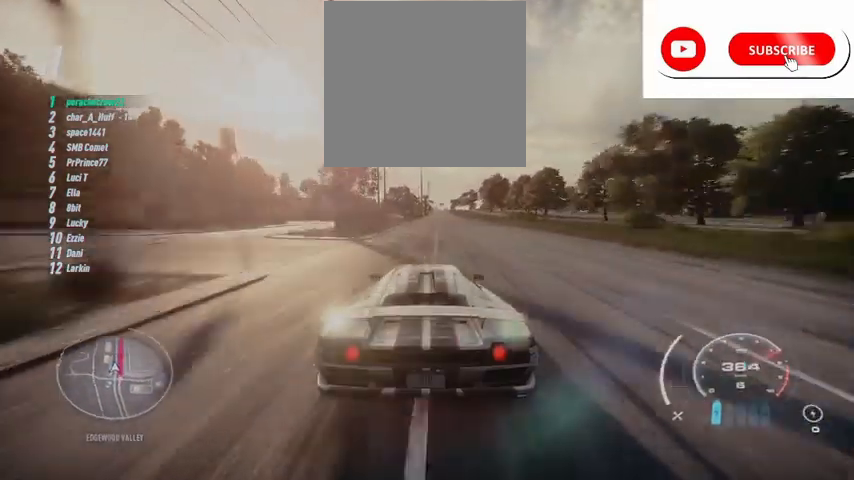
{"buttons": ["R2"], "left_stick": "up-right", "right_stick": "center", "events": []}
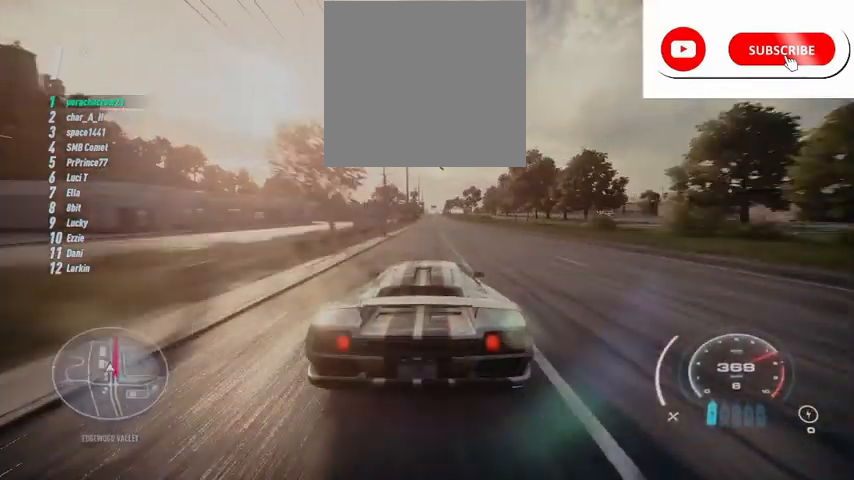
{"buttons": ["R2"], "left_stick": "center", "right_stick": "right", "events": [[41, "left_stick", "center"], [83, "right_stick", "right"]]}
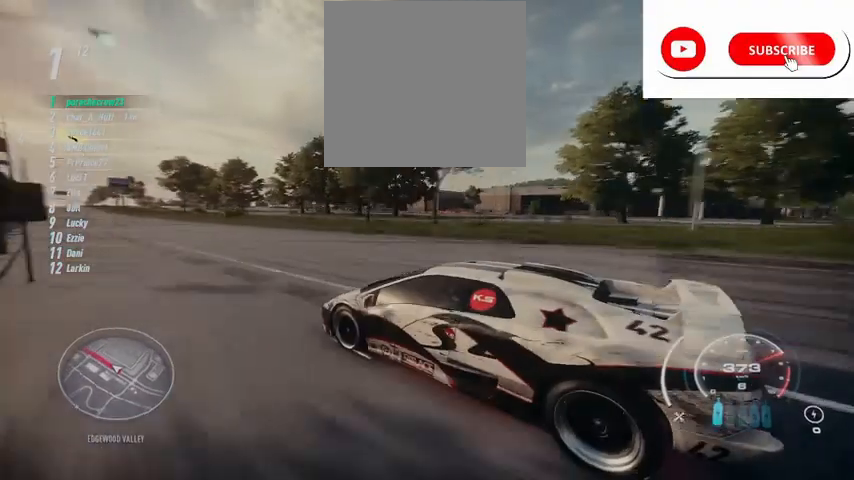
{"buttons": ["R2"], "left_stick": "center", "right_stick": "right", "events": []}
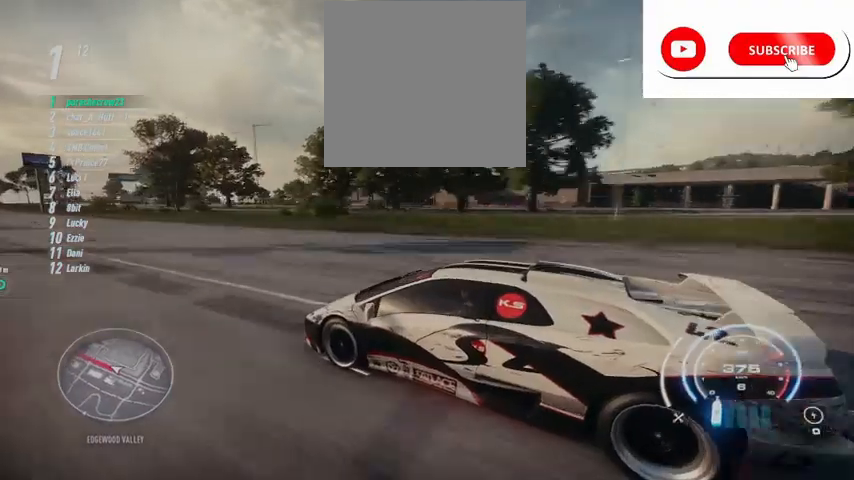
{"buttons": ["R2"], "left_stick": "center", "right_stick": "down-left", "events": [[83, "right_stick", "down-right"], [208, "right_stick", "down"], [333, "right_stick", "down-left"]]}
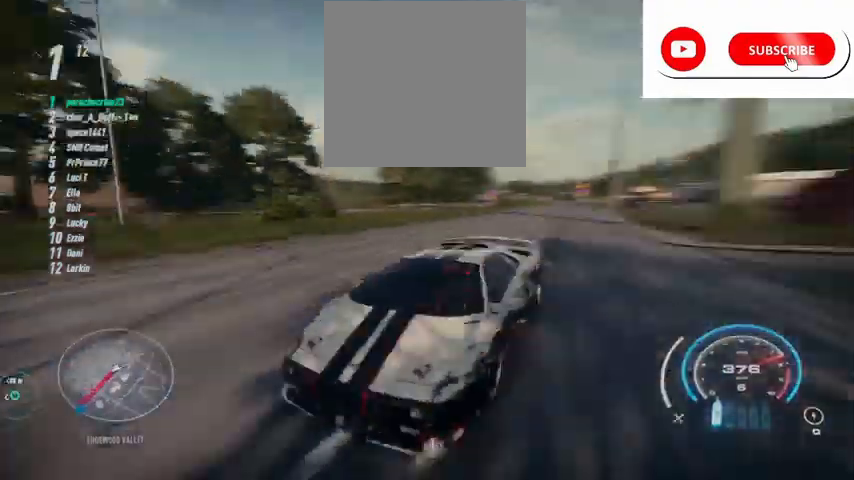
{"buttons": ["R2"], "left_stick": "center", "right_stick": "down", "events": [[84, "right_stick", "down"]]}
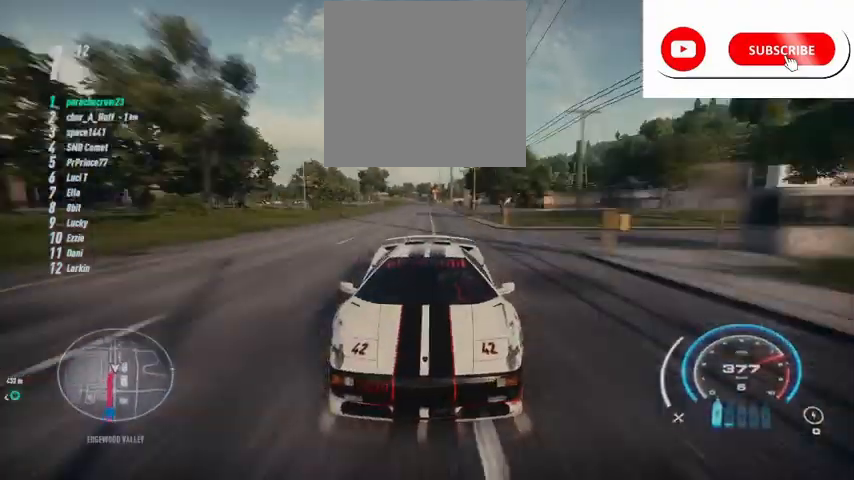
{"buttons": ["R2"], "left_stick": "center", "right_stick": "down", "events": []}
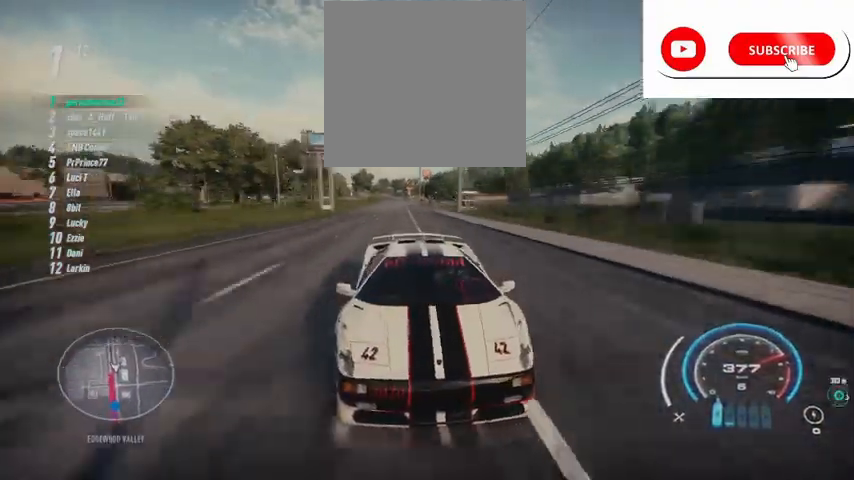
{"buttons": ["R2"], "left_stick": "center", "right_stick": "center", "events": [[250, "right_stick", "center"]]}
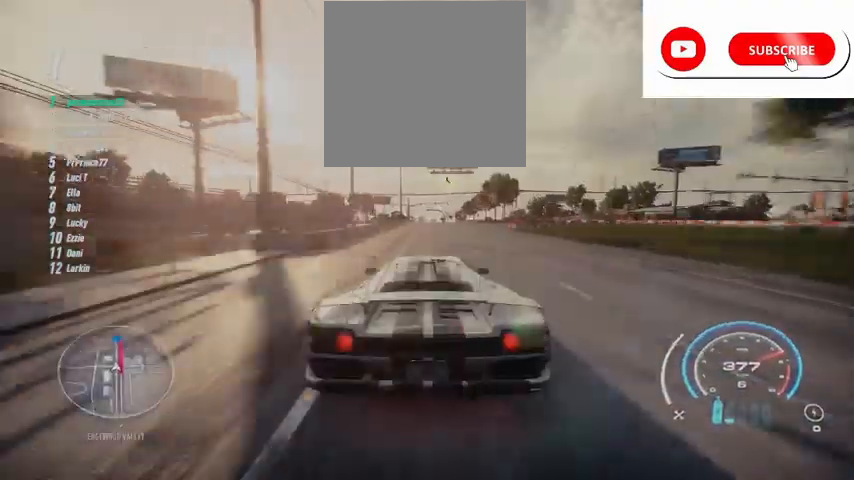
{"buttons": ["R2"], "left_stick": "center", "right_stick": "center", "events": []}
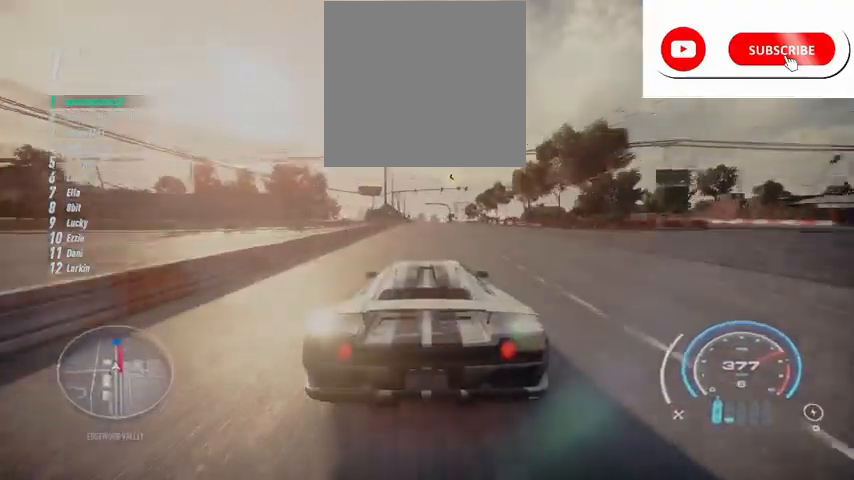
{"buttons": ["R2"], "left_stick": "center", "right_stick": "center", "events": []}
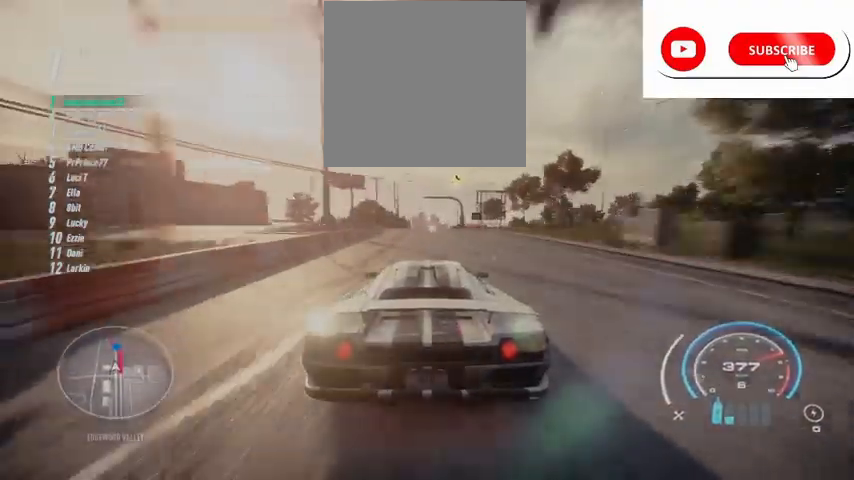
{"buttons": ["R2"], "left_stick": "center", "right_stick": "center", "events": []}
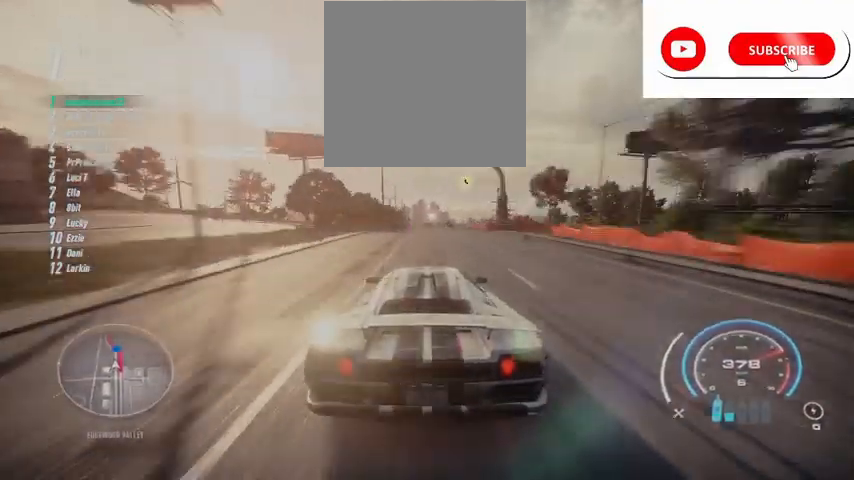
{"buttons": ["R2"], "left_stick": "center", "right_stick": "down", "events": [[417, "right_stick", "down"]]}
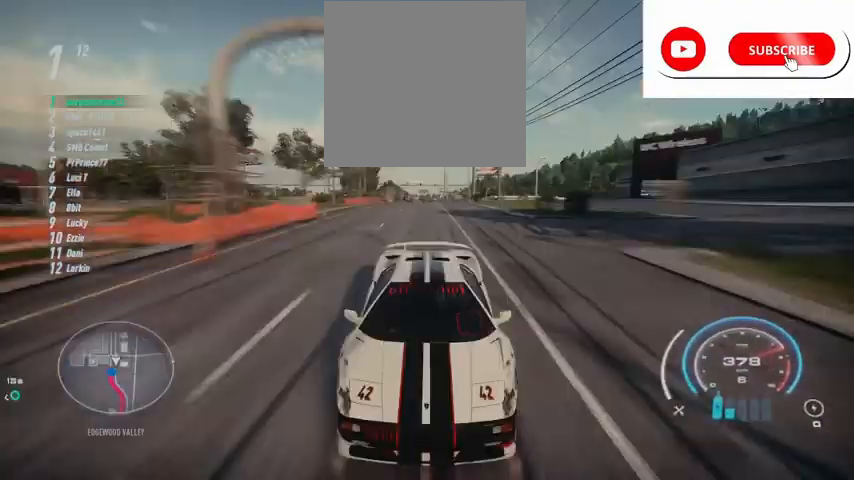
{"buttons": ["R2"], "left_stick": "center", "right_stick": "center", "events": [[458, "right_stick", "center"]]}
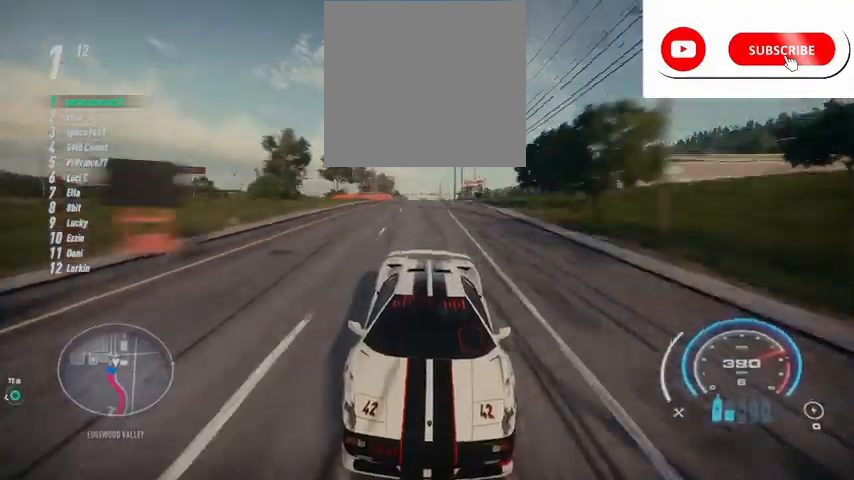
{"buttons": ["R2"], "left_stick": "left", "right_stick": "center", "events": [[209, "left_stick", "left"], [376, "left_stick", "center"], [501, "left_stick", "left"]]}
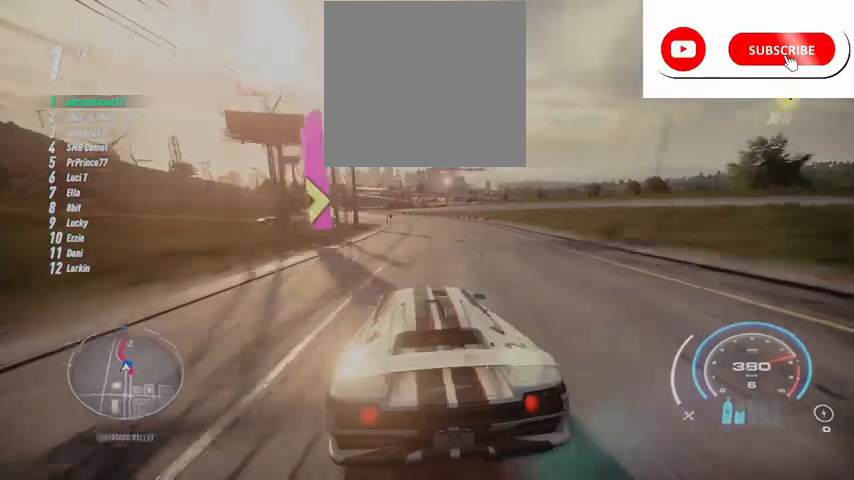
{"buttons": ["R2"], "left_stick": "left", "right_stick": "center", "events": [[250, "left_stick", "center"], [459, "left_stick", "left"]]}
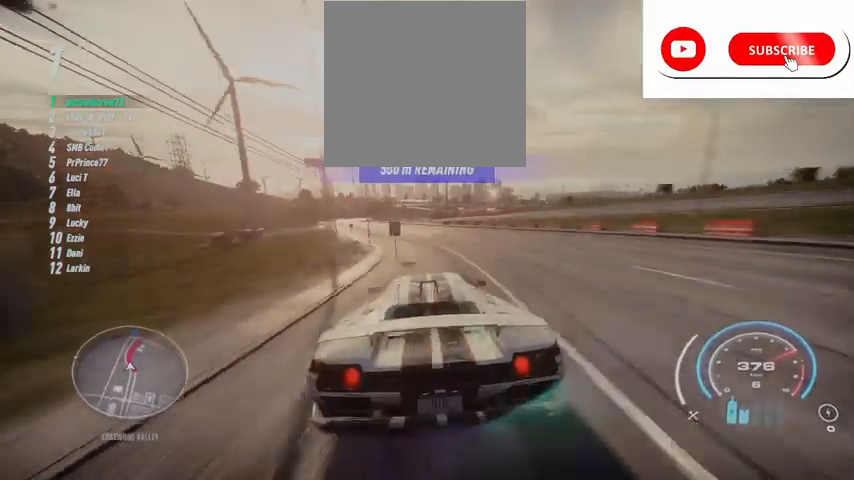
{"buttons": ["R2"], "left_stick": "center", "right_stick": "center", "events": [[42, "R2", "up"], [84, "L2", "down"], [251, "L2", "up"], [376, "R2", "down"], [417, "left_stick", "center"]]}
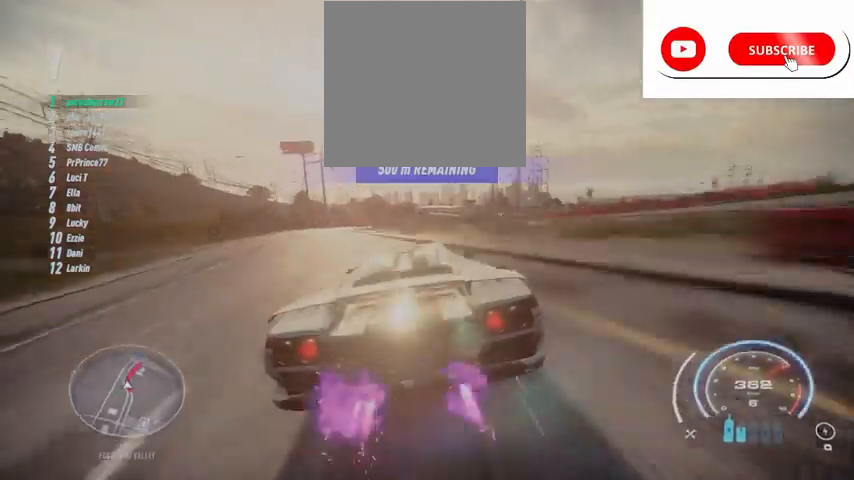
{"buttons": ["R2"], "left_stick": "right", "right_stick": "center", "events": [[250, "left_stick", "right"]]}
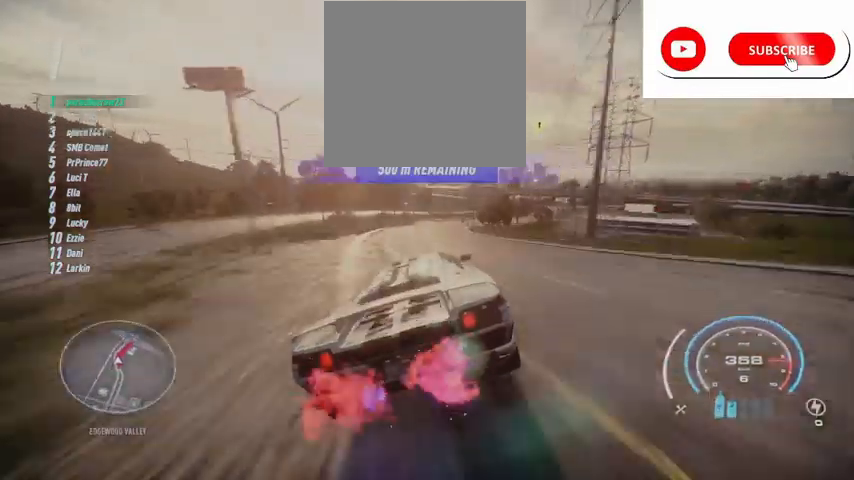
{"buttons": ["R2"], "left_stick": "right", "right_stick": "center", "events": [[334, "R2", "up"], [459, "R2", "down"]]}
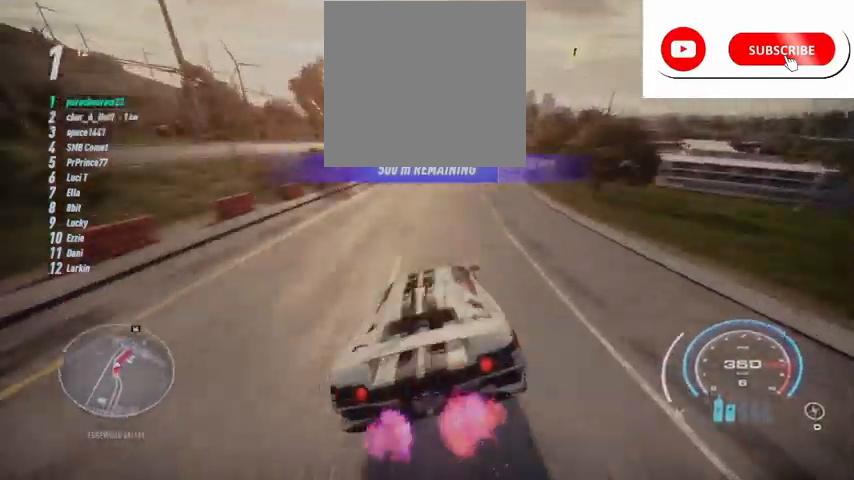
{"buttons": ["L2", "R2"], "left_stick": "right", "right_stick": "center", "events": [[208, "L2", "down"]]}
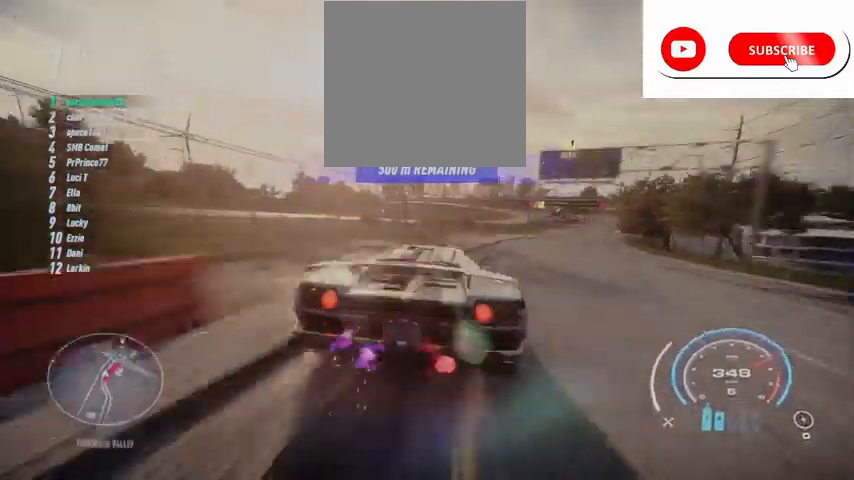
{"buttons": ["R2"], "left_stick": "right", "right_stick": "center", "events": [[459, "L2", "up"]]}
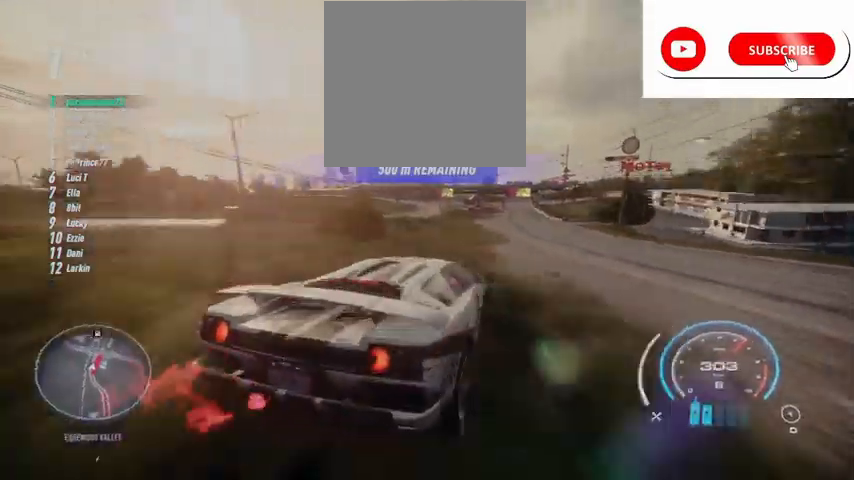
{"buttons": ["A", "R2"], "left_stick": "center", "right_stick": "center", "events": [[83, "left_stick", "center"], [417, "A", "down"]]}
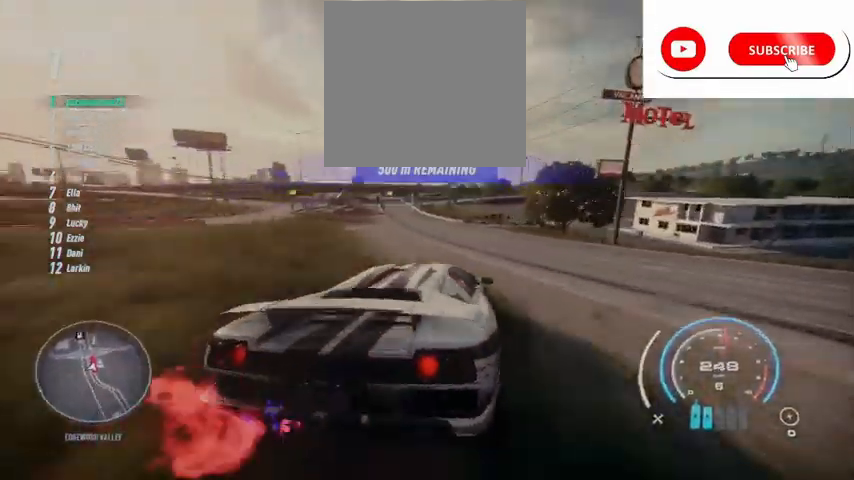
{"buttons": ["A", "R2"], "left_stick": "left", "right_stick": "center", "events": [[167, "left_stick", "left"], [292, "left_stick", "center"], [417, "left_stick", "left"]]}
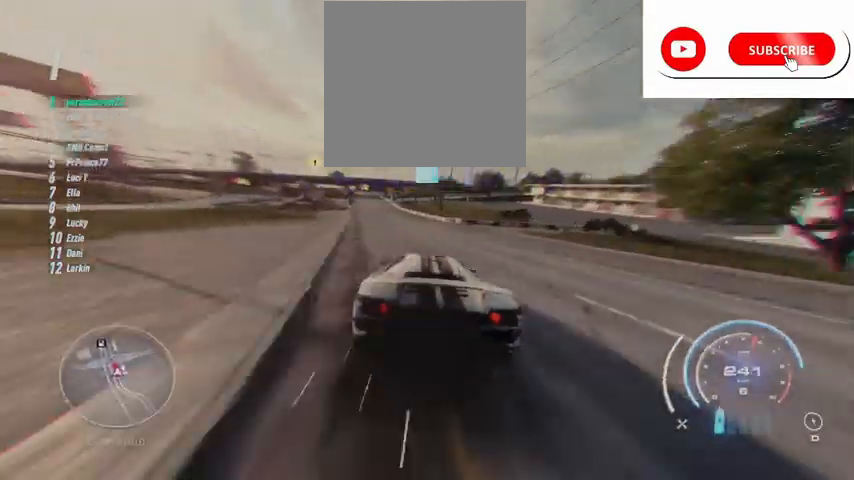
{"buttons": ["A", "L1", "R2"], "left_stick": "up-left", "right_stick": "center", "events": [[167, "left_stick", "center"], [250, "L1", "down"], [250, "left_stick", "left"], [417, "L1", "up"], [417, "left_stick", "up-left"], [459, "L1", "down"]]}
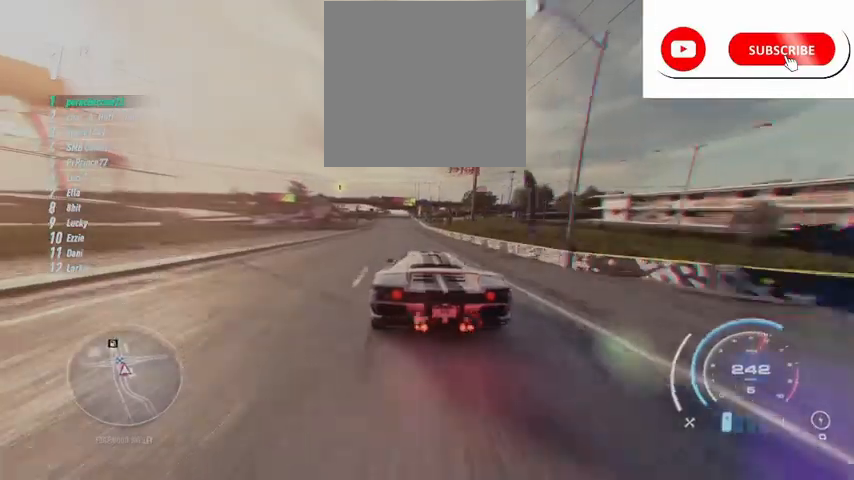
{"buttons": ["R2"], "left_stick": "up", "right_stick": "center", "events": [[84, "L1", "up"], [334, "left_stick", "up"], [459, "A", "up"]]}
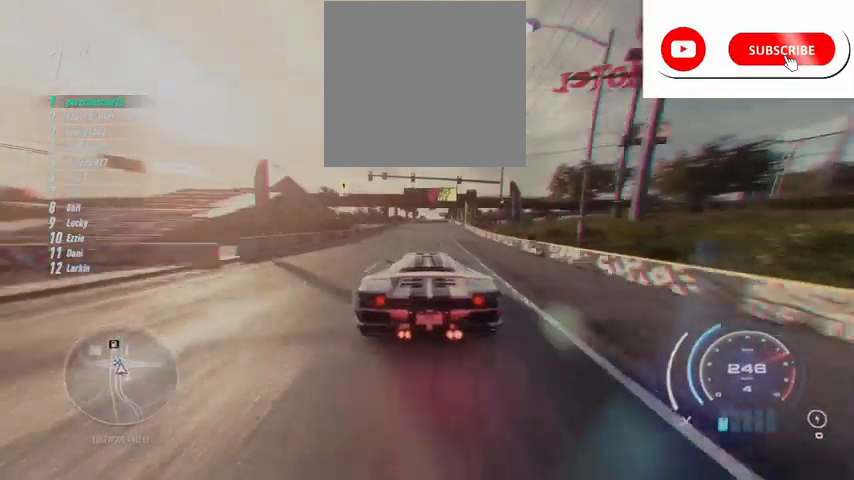
{"buttons": ["R2"], "left_stick": "up", "right_stick": "center", "events": []}
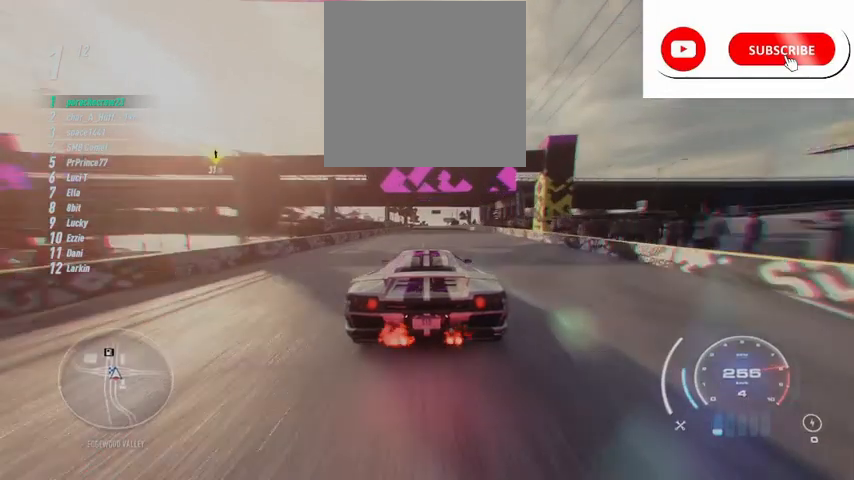
{"buttons": [], "left_stick": "center", "right_stick": "center", "events": [[126, "R1", "down"], [251, "R1", "up"], [334, "R2", "up"], [334, "left_stick", "center"]]}